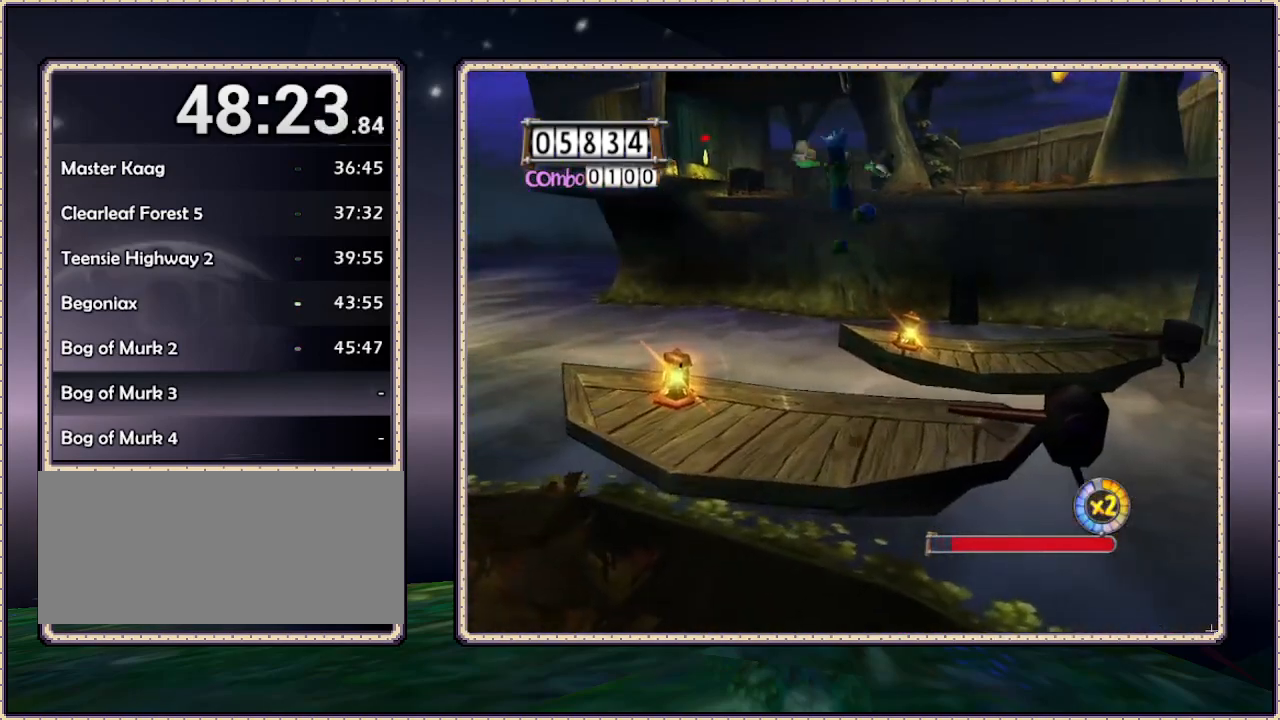
Gameplay with a controller (PlayStation layout); each line is a JSON object with the inputs held at the frame after it. "events" lists button and stick changes between this image and that frame as [ms after this image, input, new state], when the widget could be followed in between. Not read: HOME L3 R3.
{"buttons": [], "events": [[33, "DPAD_UP", "up"], [183, "DPAD_LEFT", "up"]]}
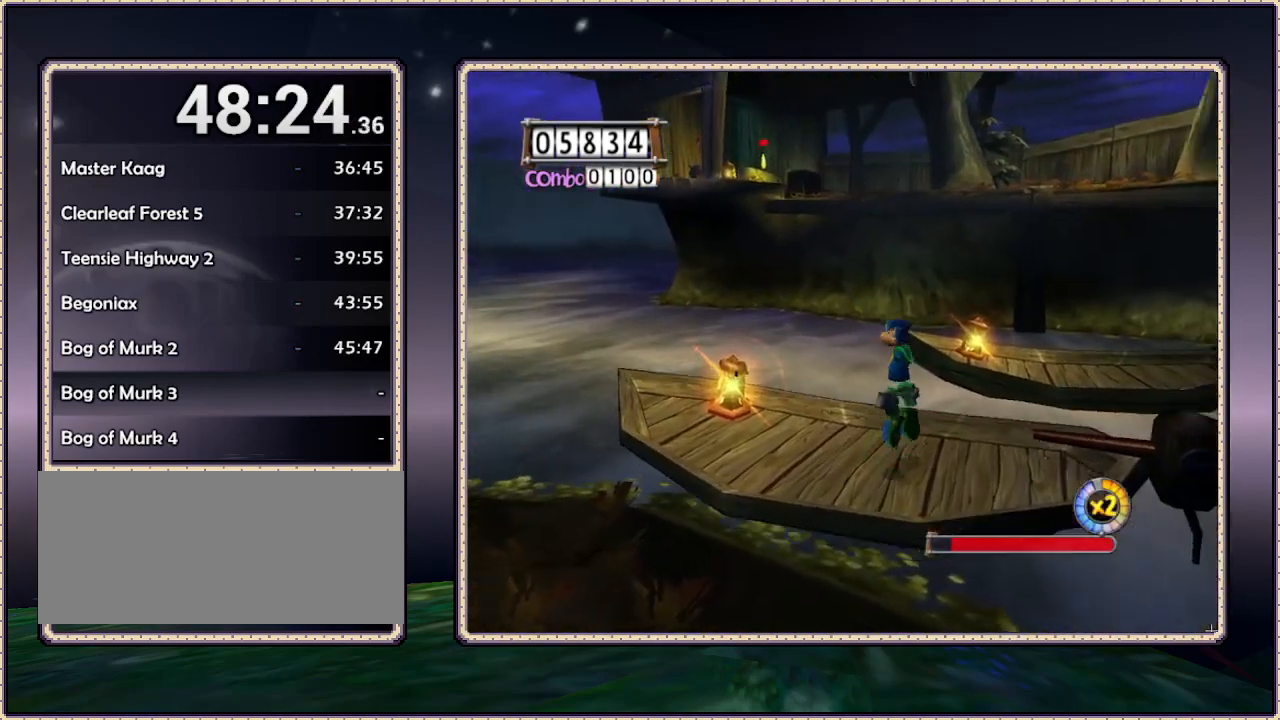
{"buttons": ["CIRCLE", "DPAD_UP"], "events": [[17, "CIRCLE", "down"], [17, "DPAD_RIGHT", "down"], [83, "DPAD_UP", "down"], [133, "DPAD_RIGHT", "up"], [250, "SQUARE", "down"], [383, "SQUARE", "up"]]}
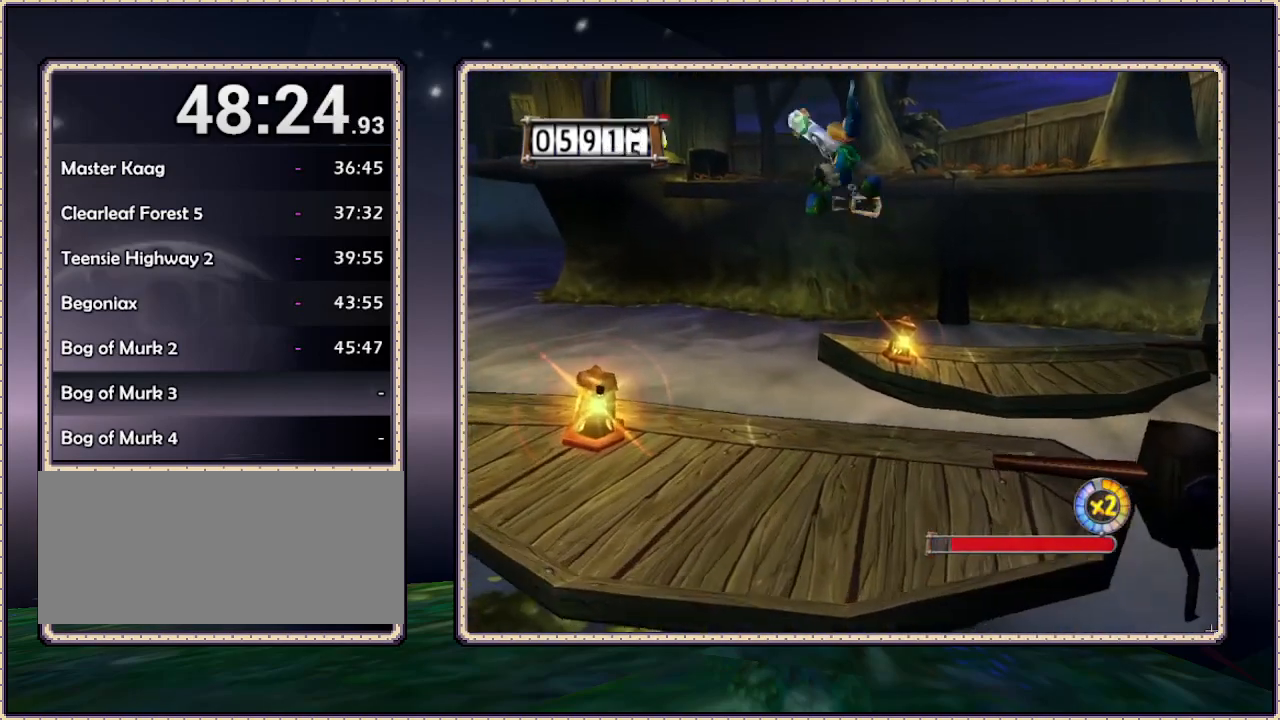
{"buttons": ["DPAD_DOWN"], "events": [[117, "DPAD_UP", "up"], [117, "SQUARE", "down"], [150, "DPAD_DOWN", "down"], [183, "CIRCLE", "up"], [283, "SQUARE", "up"]]}
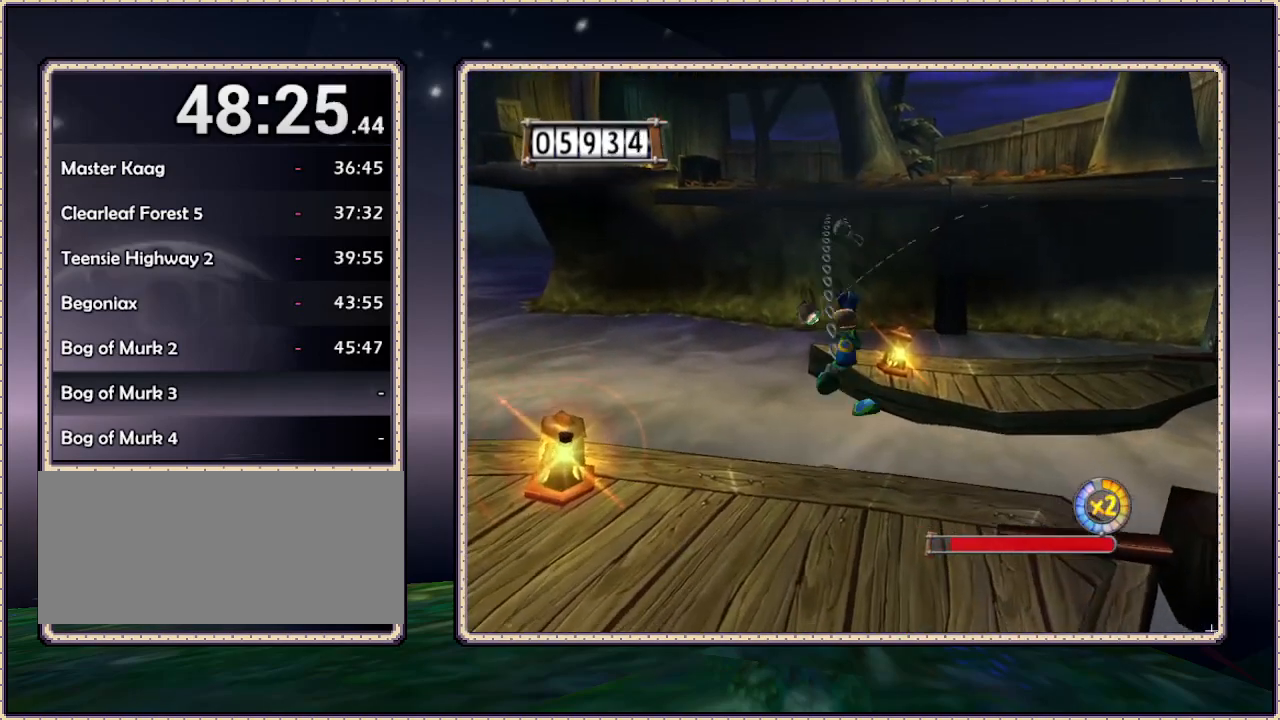
{"buttons": ["CIRCLE", "DPAD_DOWN"], "events": [[500, "CIRCLE", "down"]]}
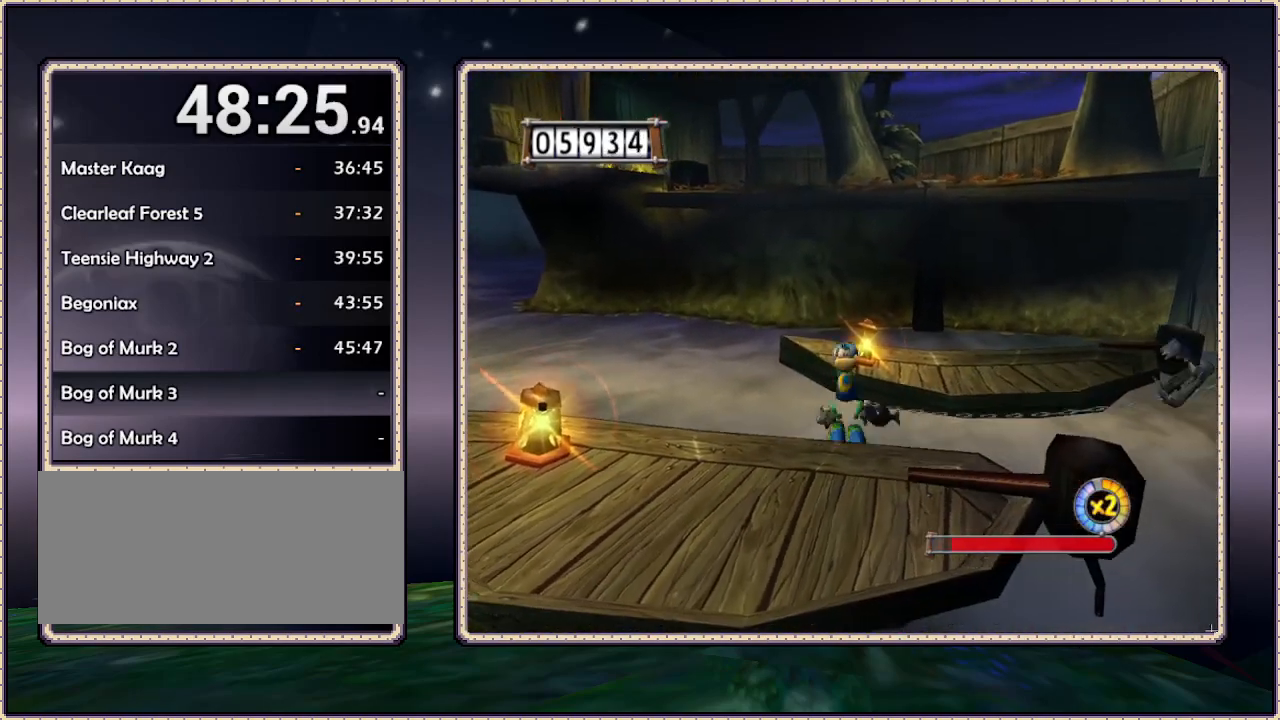
{"buttons": ["DPAD_DOWN", "DPAD_LEFT"], "events": [[150, "CIRCLE", "up"], [283, "DPAD_LEFT", "down"]]}
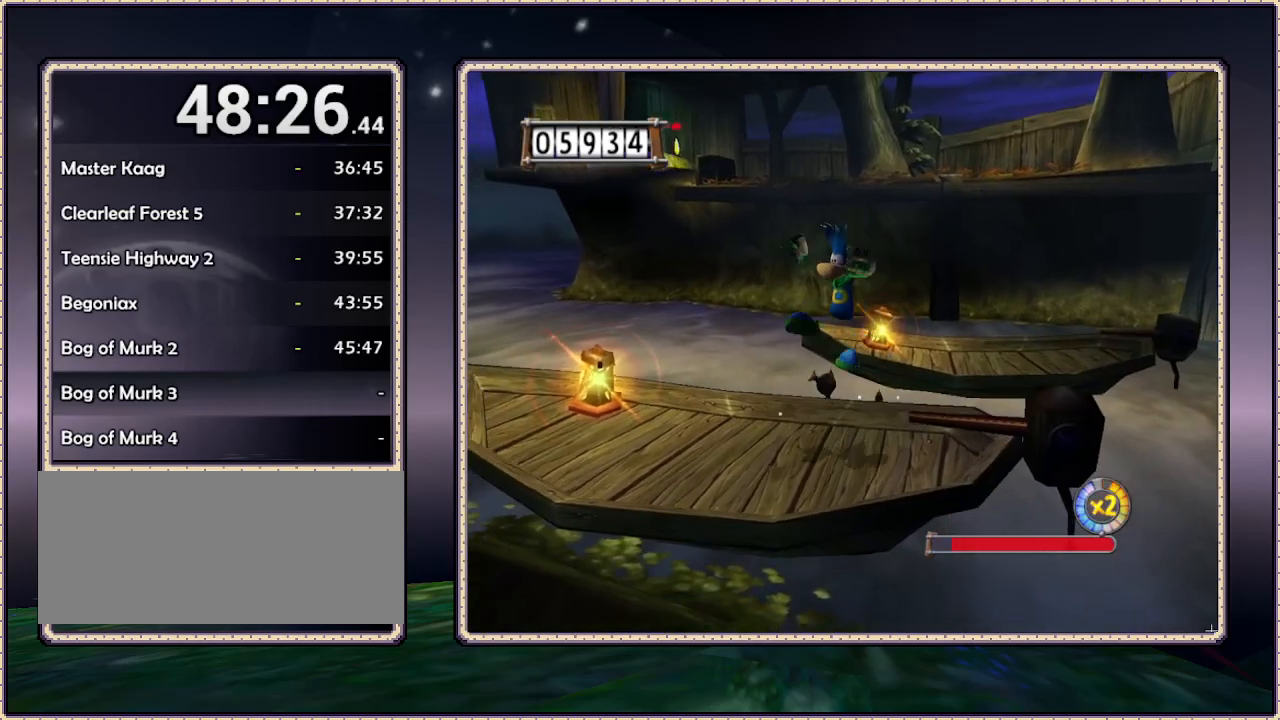
{"buttons": ["CIRCLE", "DPAD_DOWN", "DPAD_LEFT"], "events": [[50, "DPAD_LEFT", "up"], [150, "DPAD_DOWN", "up"], [150, "DPAD_LEFT", "down"], [283, "DPAD_DOWN", "down"], [433, "CIRCLE", "down"]]}
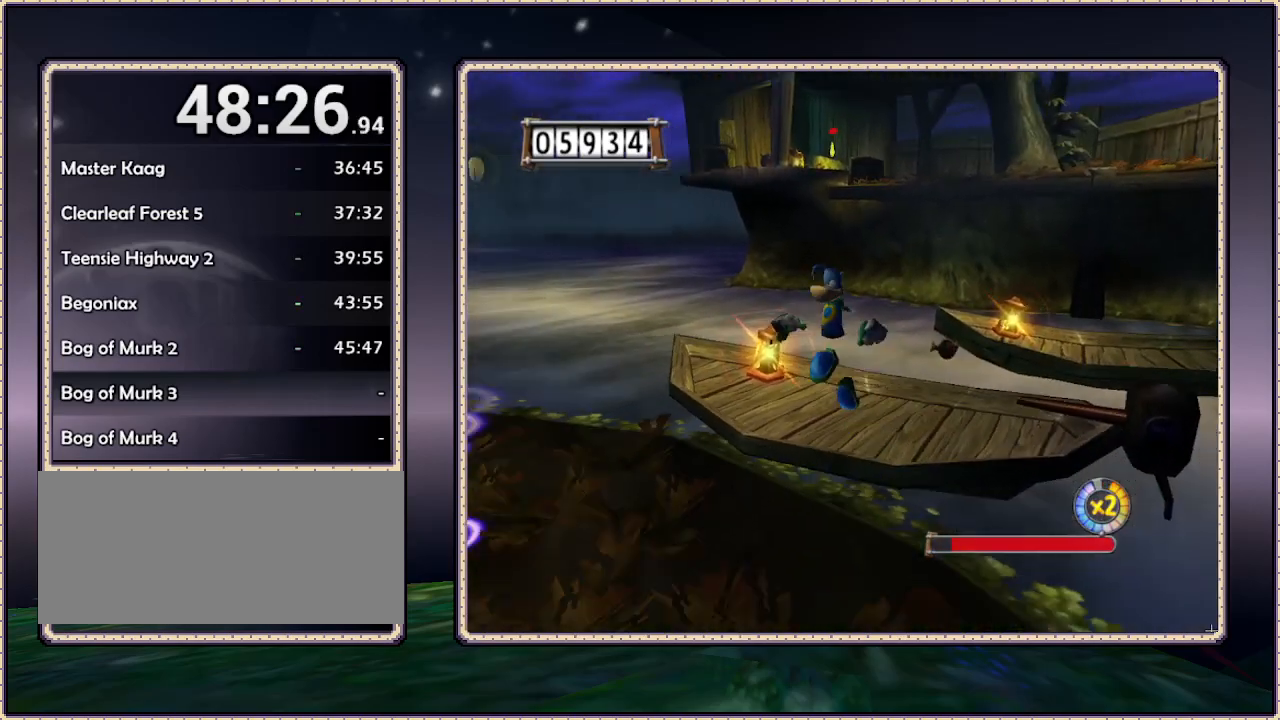
{"buttons": ["CIRCLE", "SQUARE", "DPAD_UP", "DPAD_RIGHT"], "events": [[283, "DPAD_LEFT", "up"], [333, "DPAD_DOWN", "up"], [333, "DPAD_UP", "down"], [400, "DPAD_RIGHT", "down"], [467, "SQUARE", "down"]]}
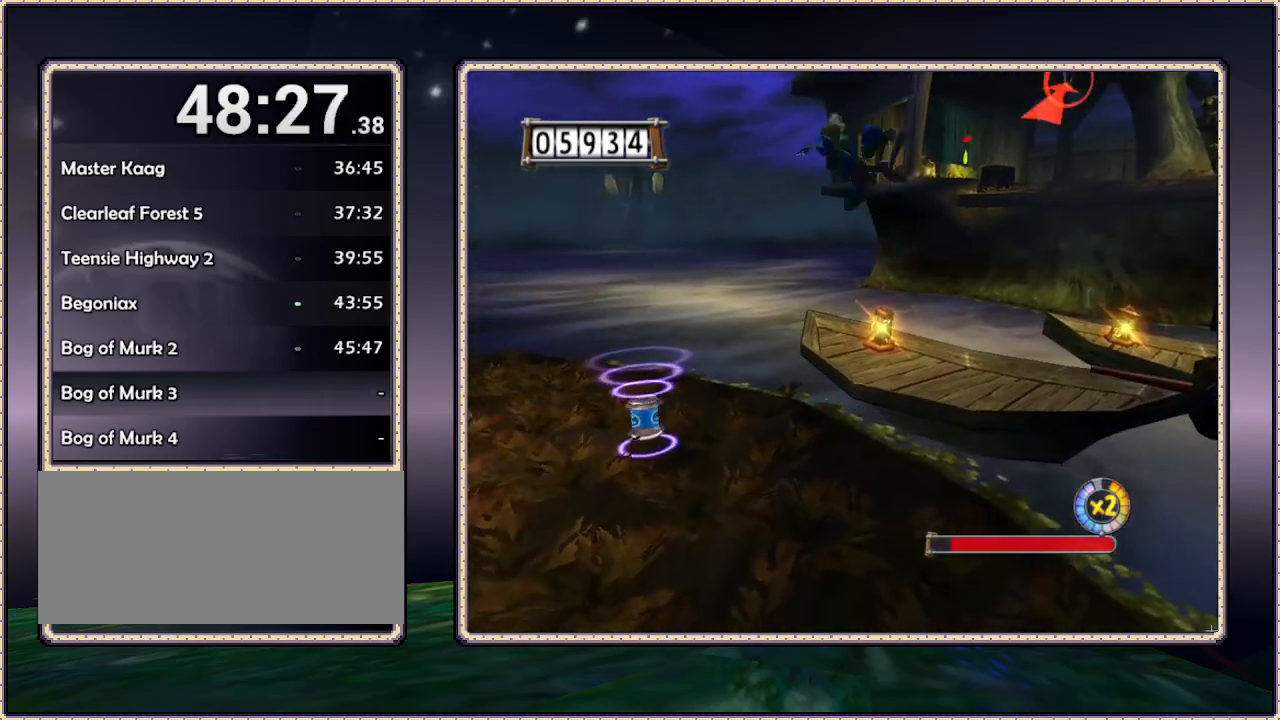
{"buttons": ["DPAD_RIGHT"], "events": [[83, "CIRCLE", "up"], [83, "SQUARE", "up"], [133, "DPAD_RIGHT", "up"], [200, "DPAD_UP", "up"], [467, "DPAD_RIGHT", "down"]]}
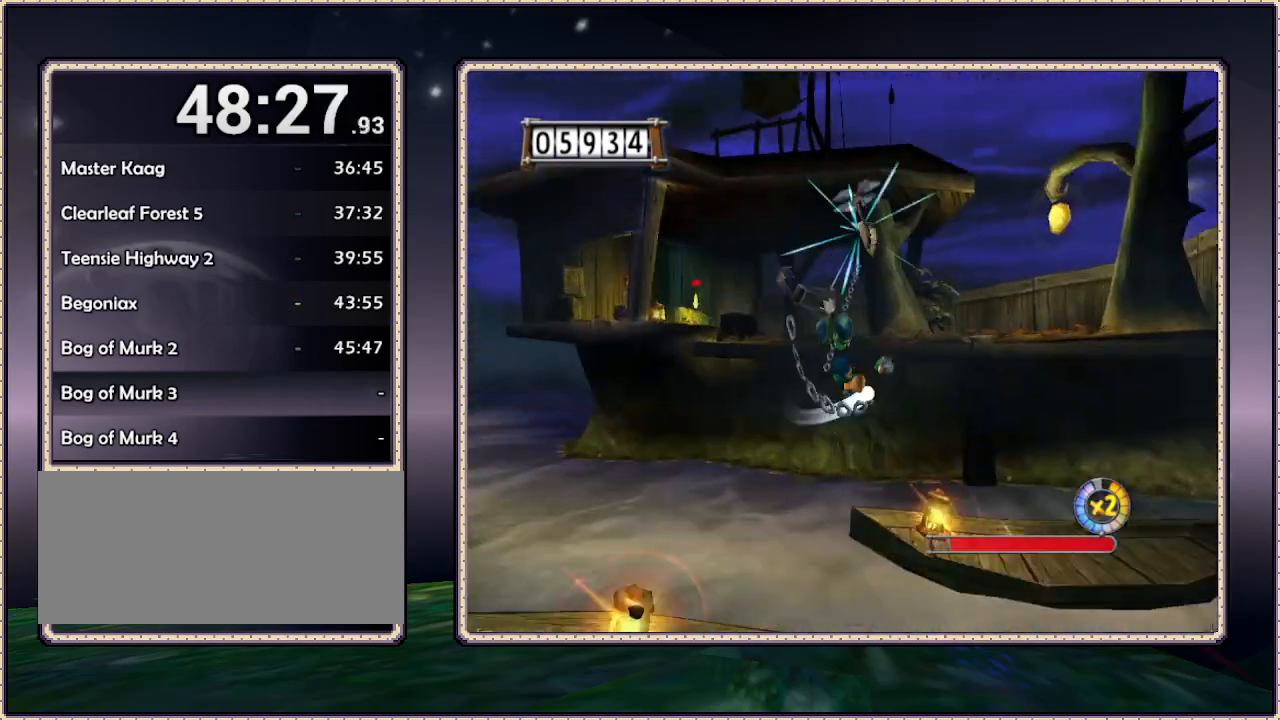
{"buttons": ["CIRCLE", "DPAD_UP"], "events": [[217, "DPAD_UP", "down"], [250, "DPAD_RIGHT", "up"], [383, "CIRCLE", "down"]]}
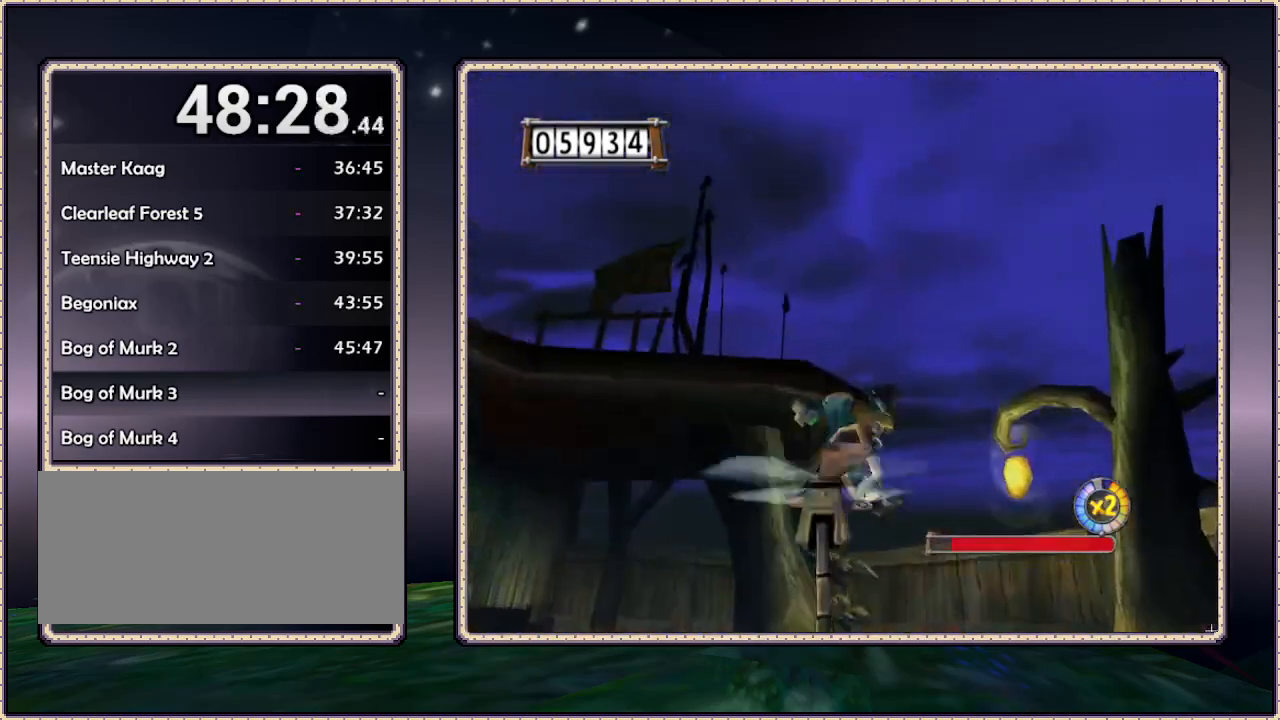
{"buttons": ["CIRCLE", "DPAD_UP"], "events": []}
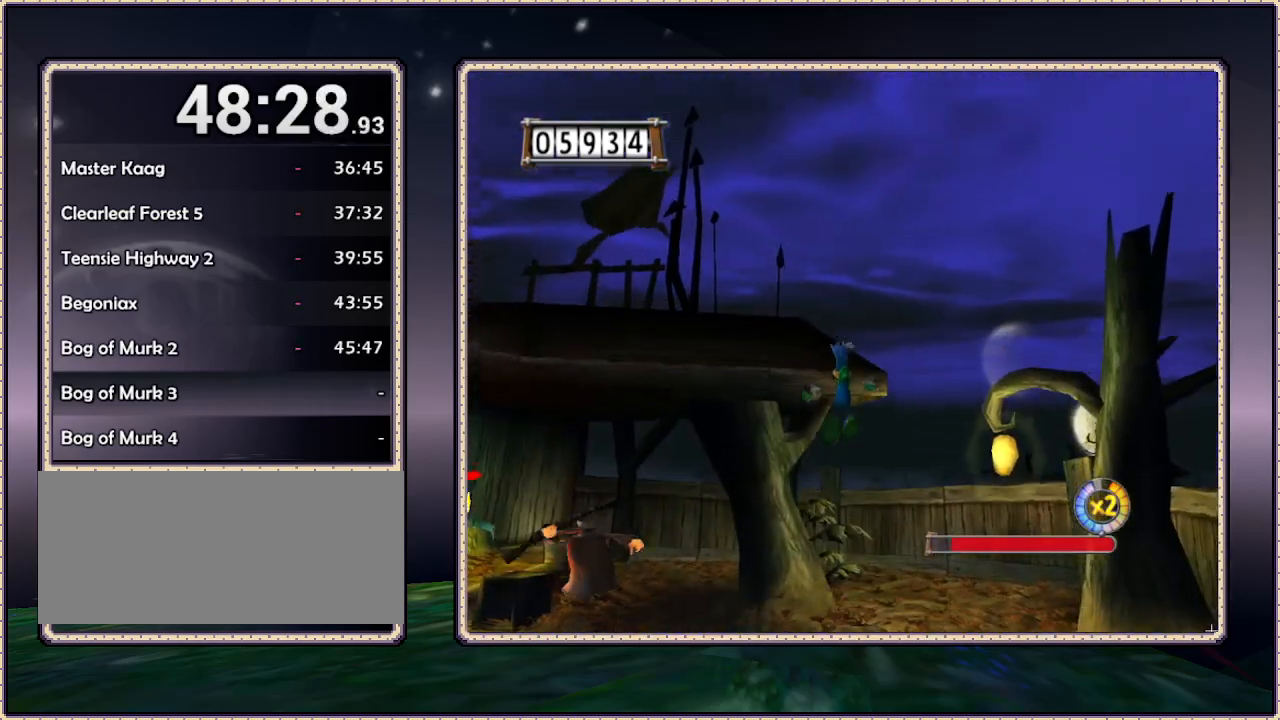
{"buttons": ["DPAD_UP"], "events": [[383, "CIRCLE", "up"]]}
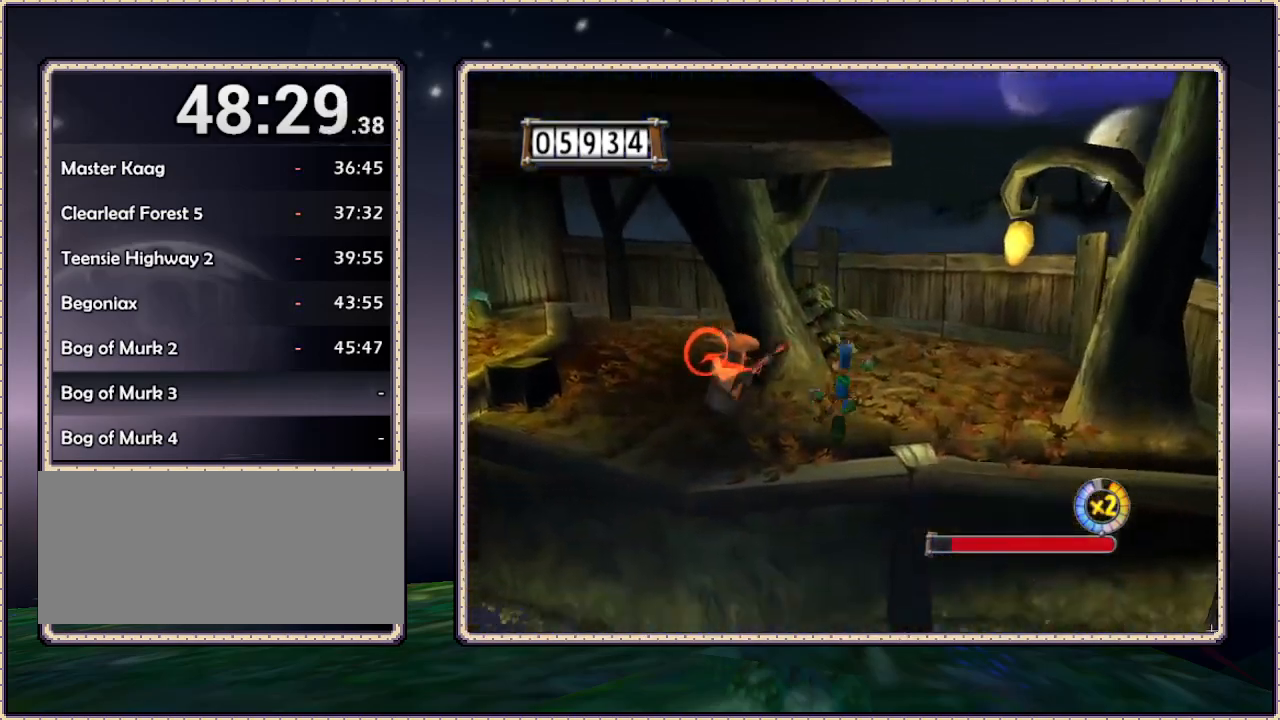
{"buttons": ["SQUARE", "DPAD_UP", "DPAD_RIGHT"], "events": [[50, "DPAD_LEFT", "down"], [50, "SQUARE", "down"], [217, "DPAD_LEFT", "up"], [217, "SQUARE", "up"], [267, "SQUARE", "down"], [317, "SQUARE", "up"], [433, "SQUARE", "down"], [500, "DPAD_RIGHT", "down"]]}
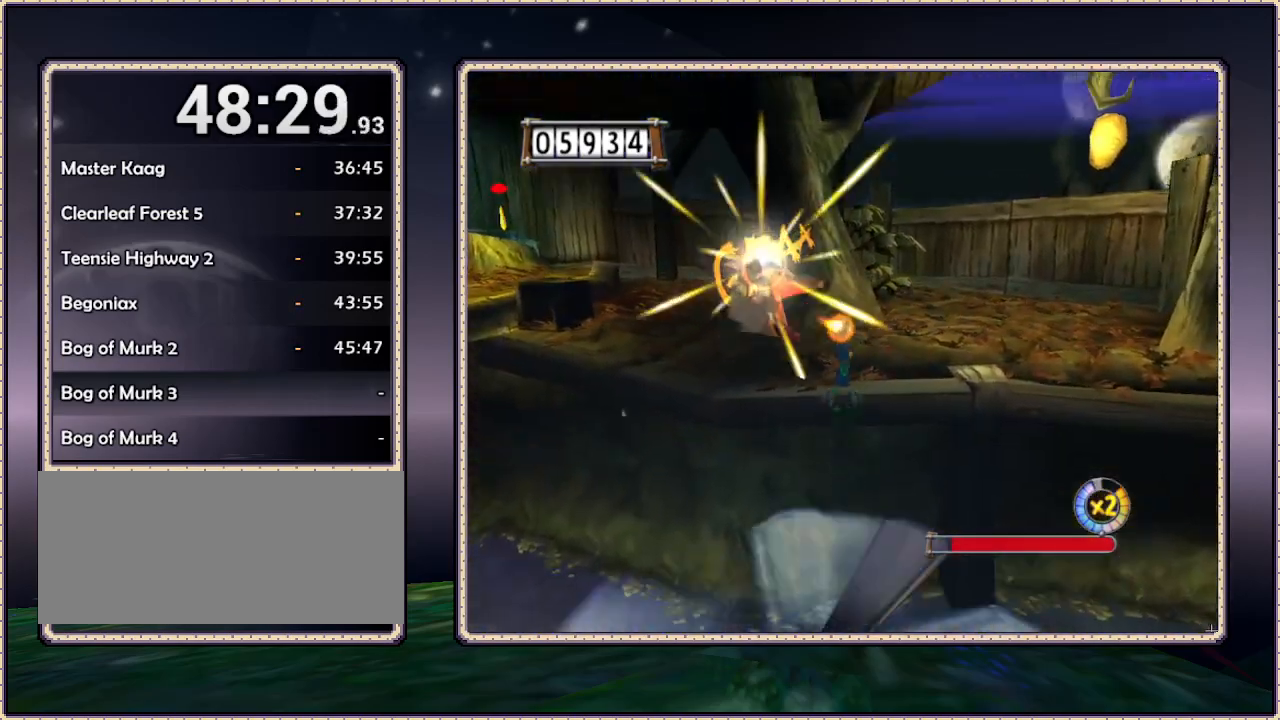
{"buttons": ["SQUARE", "DPAD_UP"], "events": [[50, "CIRCLE", "down"], [50, "SQUARE", "up"], [233, "CIRCLE", "up"], [317, "DPAD_RIGHT", "up"], [367, "SQUARE", "down"]]}
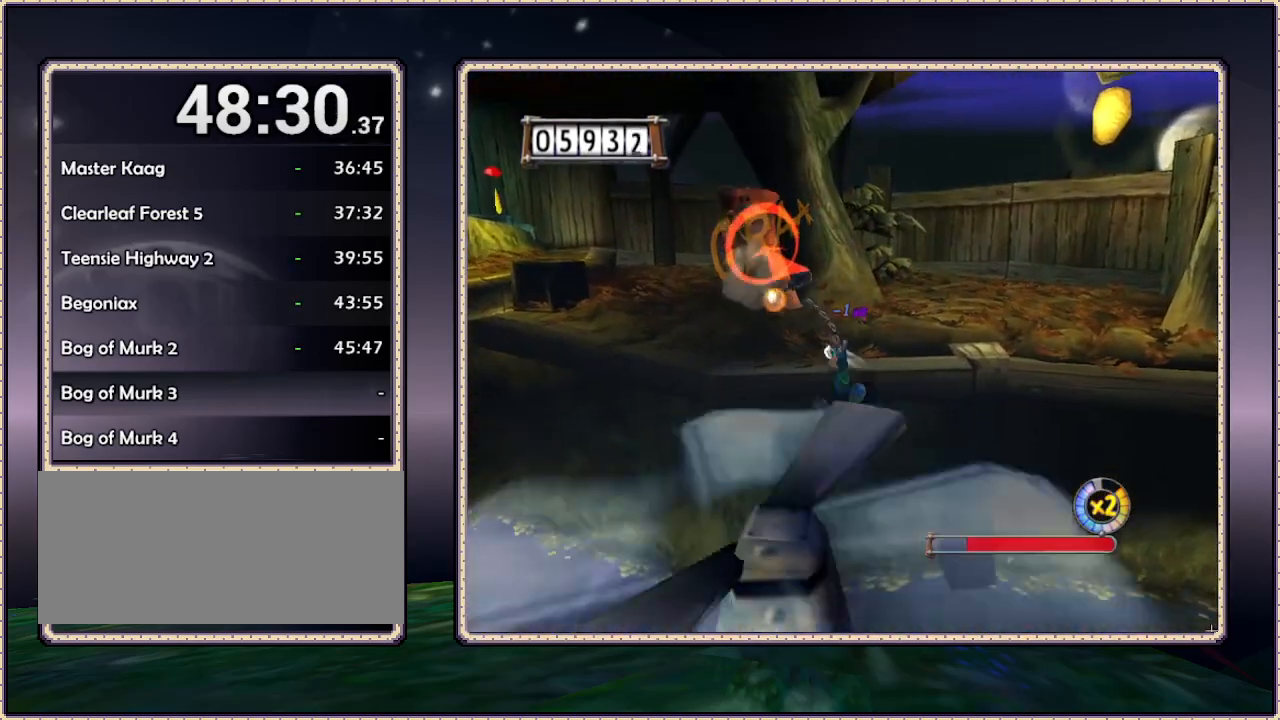
{"buttons": ["SQUARE", "DPAD_UP", "DPAD_LEFT"], "events": [[33, "SQUARE", "up"], [117, "CIRCLE", "down"], [150, "SQUARE", "down"], [317, "CIRCLE", "up"], [317, "SQUARE", "up"], [383, "SQUARE", "down"], [450, "DPAD_LEFT", "down"]]}
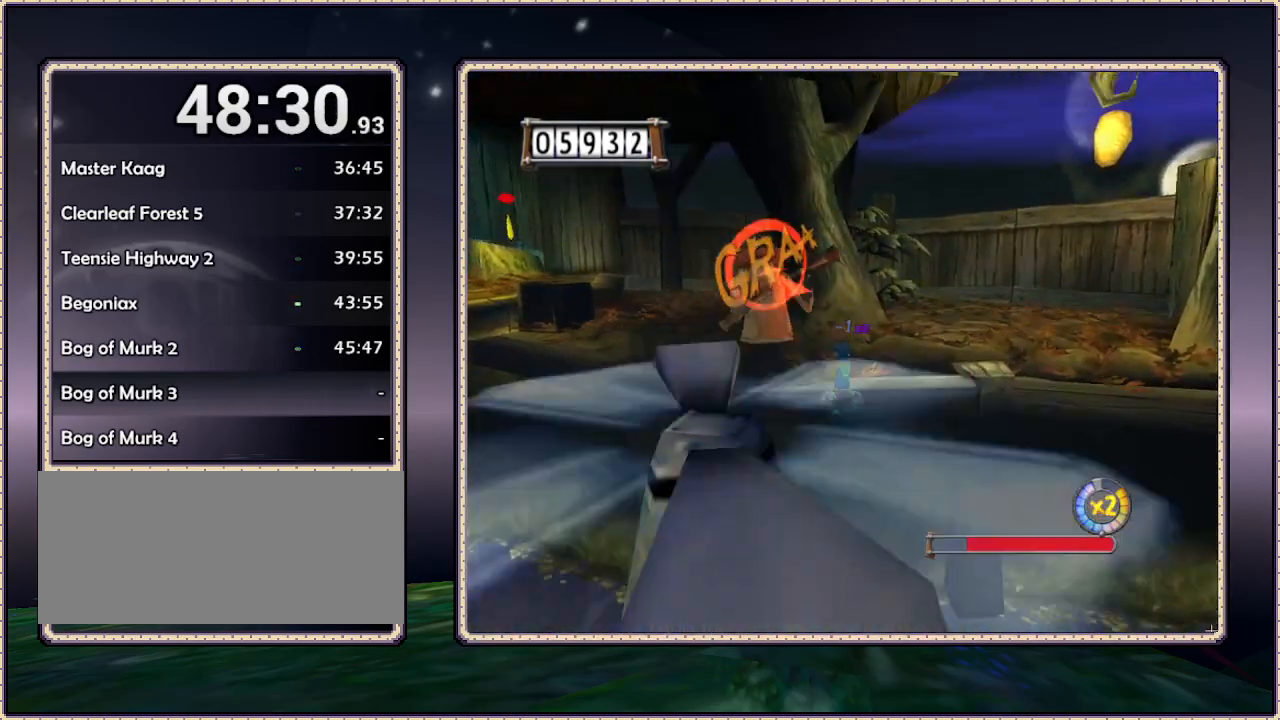
{"buttons": ["SQUARE", "DPAD_UP", "DPAD_LEFT"], "events": [[17, "CIRCLE", "down"], [17, "SQUARE", "up"], [150, "SQUARE", "down"], [183, "CIRCLE", "up"], [367, "SQUARE", "up"], [483, "SQUARE", "down"]]}
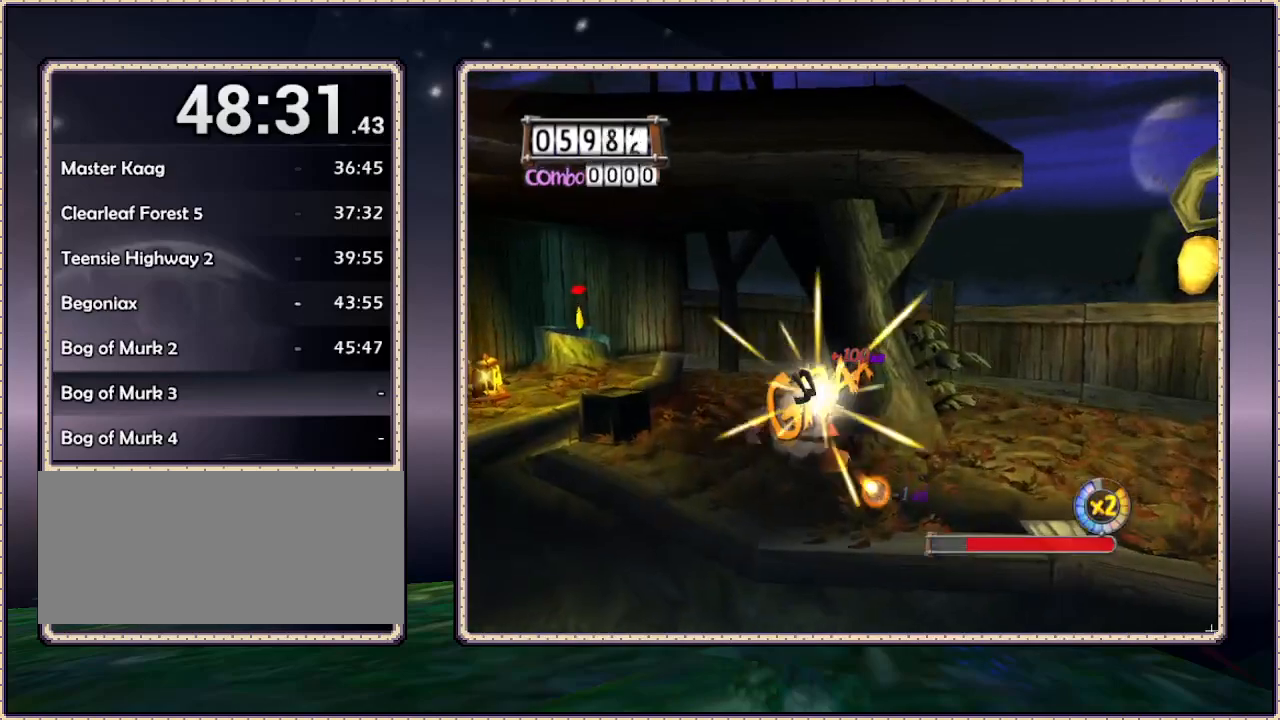
{"buttons": ["DPAD_UP"], "events": [[33, "SQUARE", "up"], [83, "SQUARE", "down"], [133, "SQUARE", "up"], [217, "SQUARE", "down"], [317, "DPAD_LEFT", "up"], [317, "SQUARE", "up"], [367, "SQUARE", "down"], [417, "SQUARE", "up"]]}
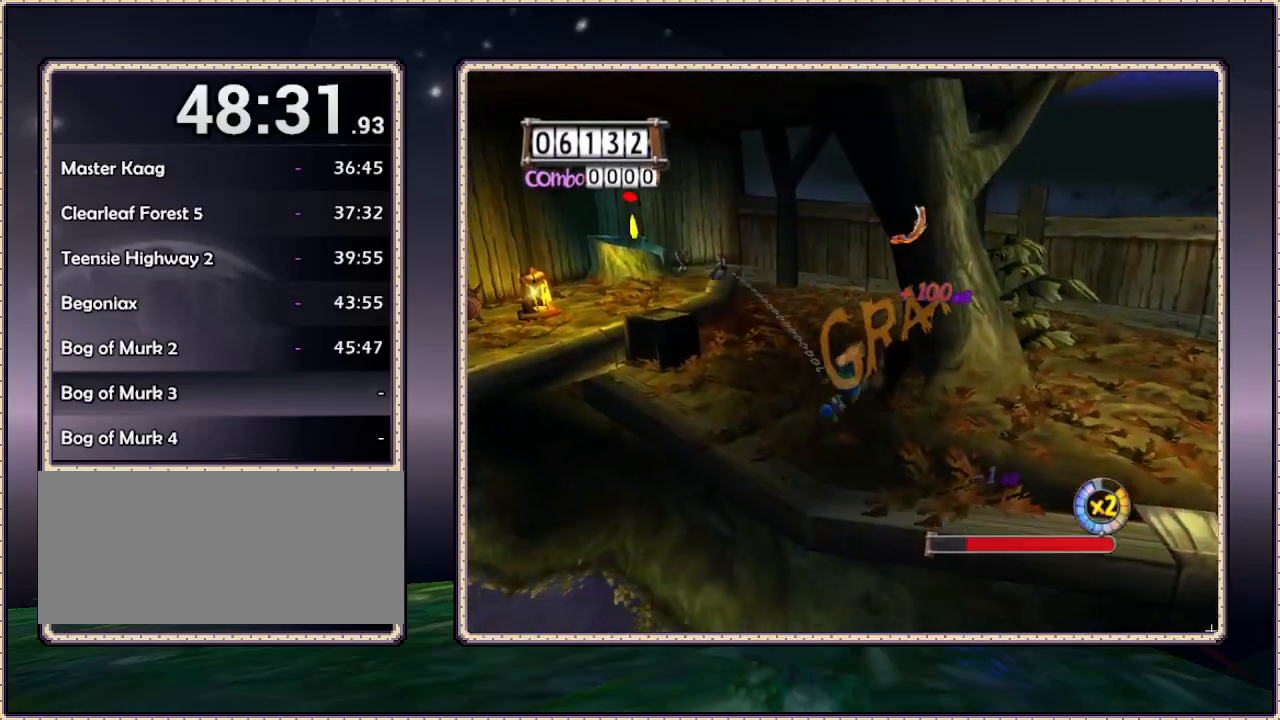
{"buttons": ["DPAD_UP", "DPAD_LEFT"], "events": [[67, "DPAD_LEFT", "down"], [67, "DPAD_UP", "up"], [217, "DPAD_DOWN", "down"], [217, "DPAD_LEFT", "up"], [350, "DPAD_DOWN", "up"], [417, "DPAD_LEFT", "down"], [500, "DPAD_UP", "down"]]}
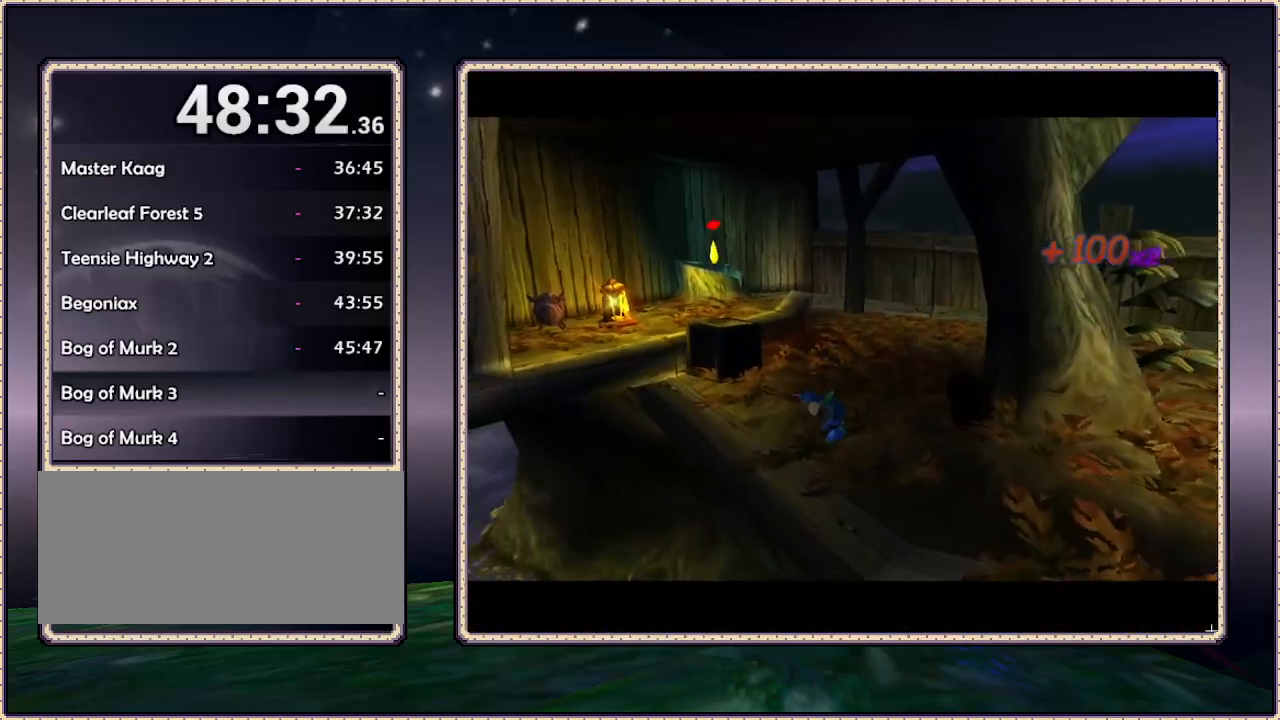
{"buttons": ["DPAD_UP"], "events": [[50, "DPAD_LEFT", "up"]]}
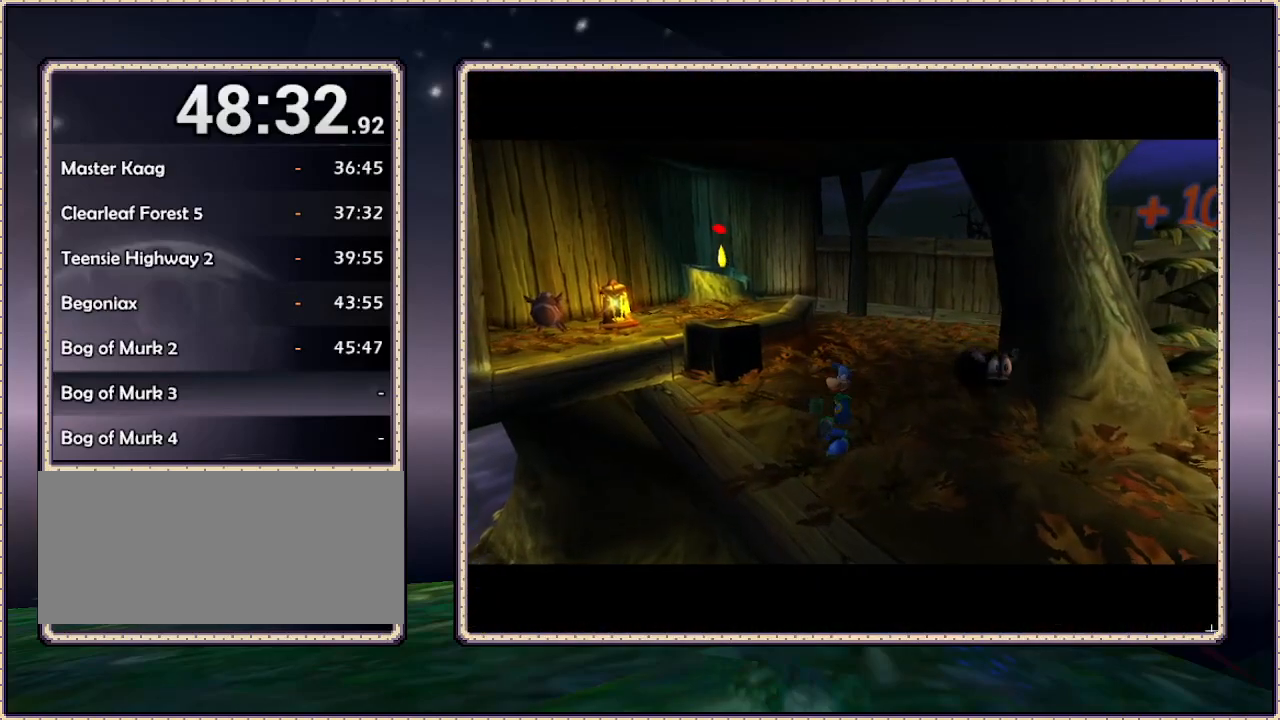
{"buttons": [], "events": [[33, "DPAD_UP", "up"]]}
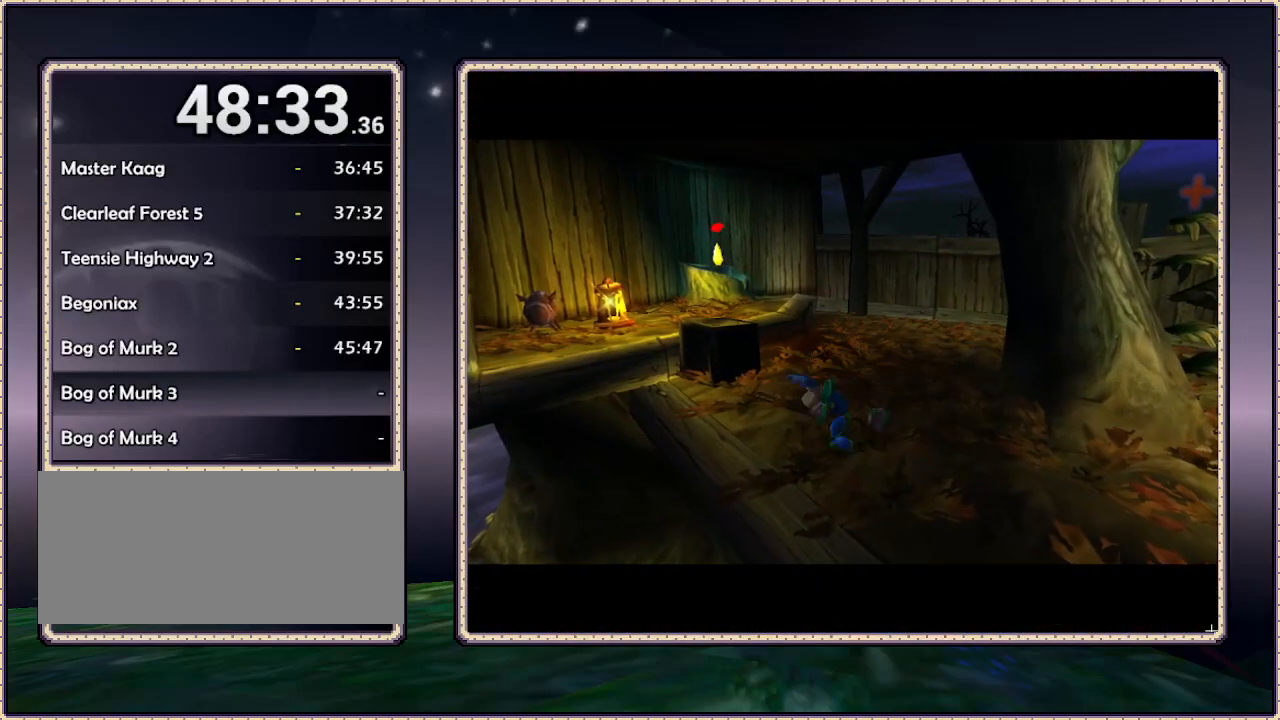
{"buttons": ["DPAD_UP"], "events": [[300, "DPAD_UP", "down"]]}
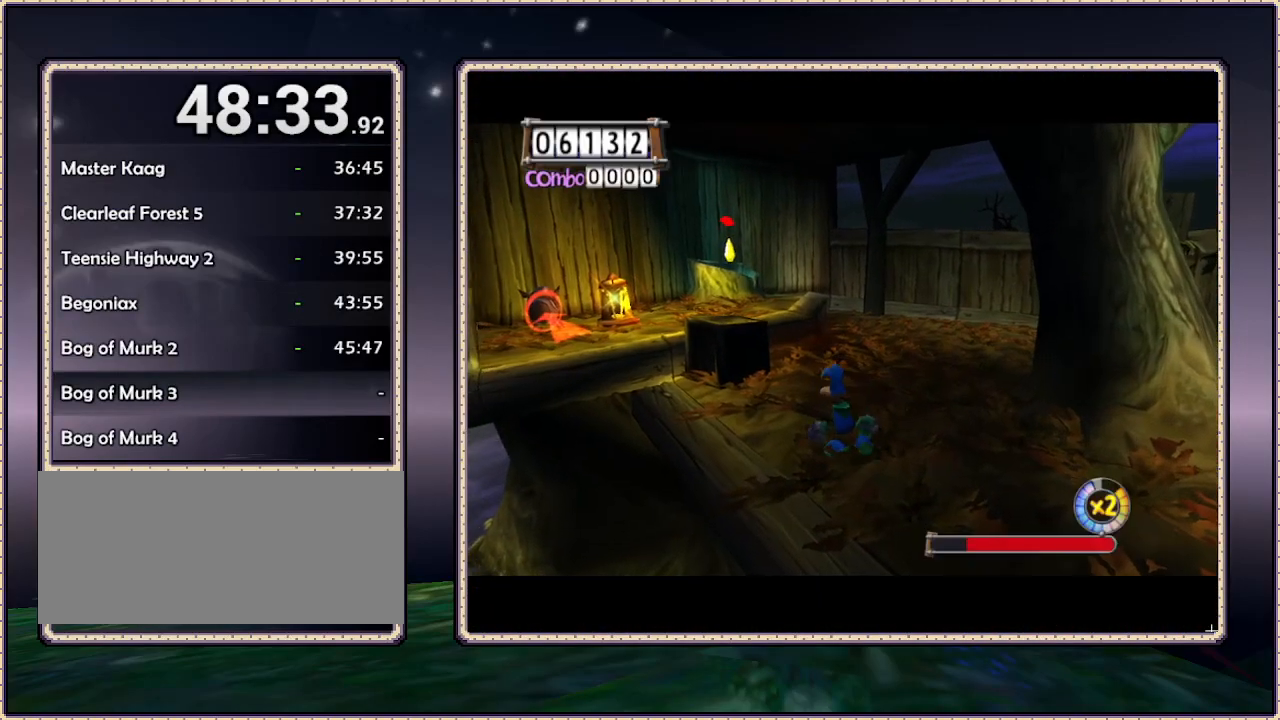
{"buttons": ["DPAD_UP"], "events": []}
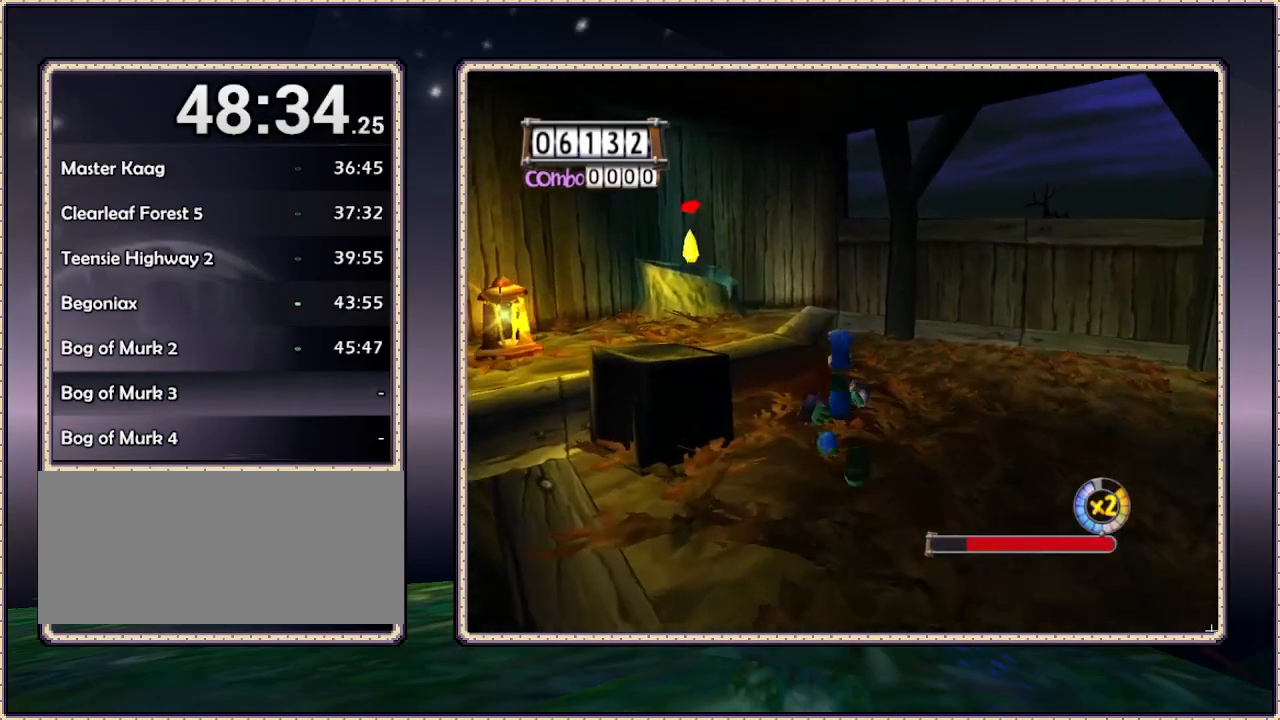
{"buttons": ["DPAD_UP"], "events": [[83, "DPAD_LEFT", "down"], [233, "DPAD_LEFT", "up"]]}
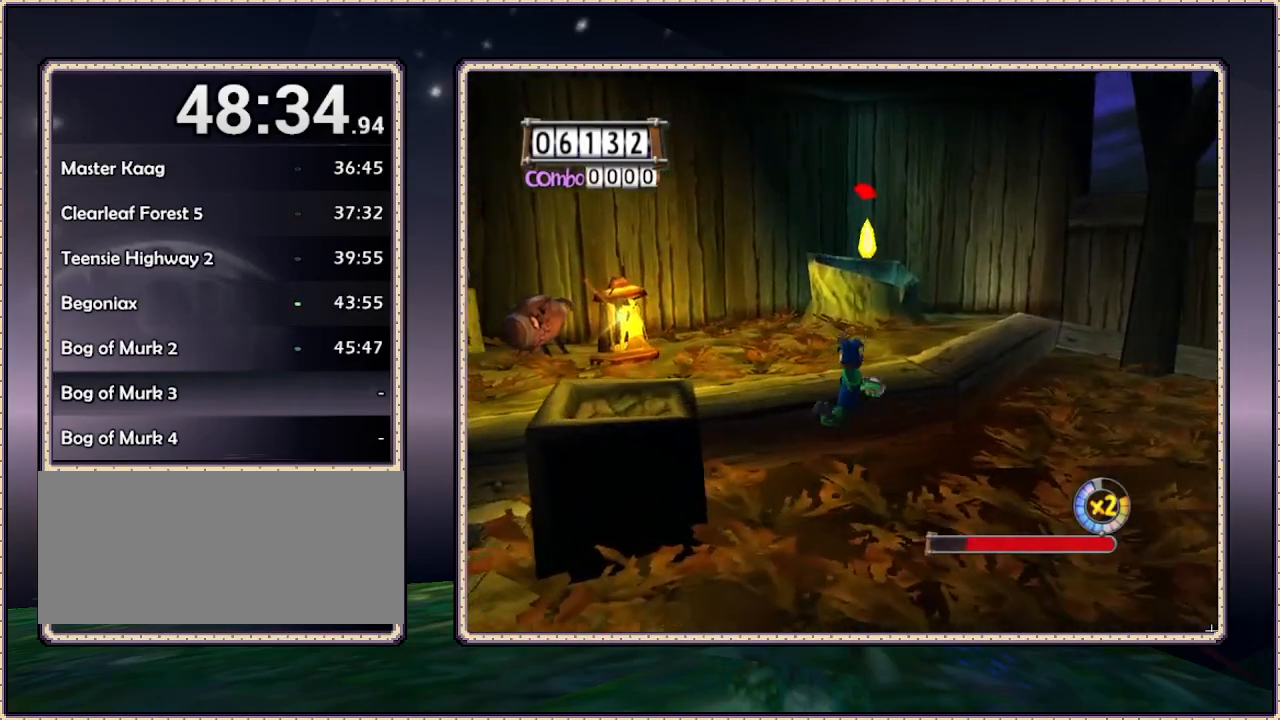
{"buttons": ["DPAD_UP", "DPAD_RIGHT"], "events": [[67, "CIRCLE", "down"], [183, "CIRCLE", "up"], [433, "DPAD_RIGHT", "down"]]}
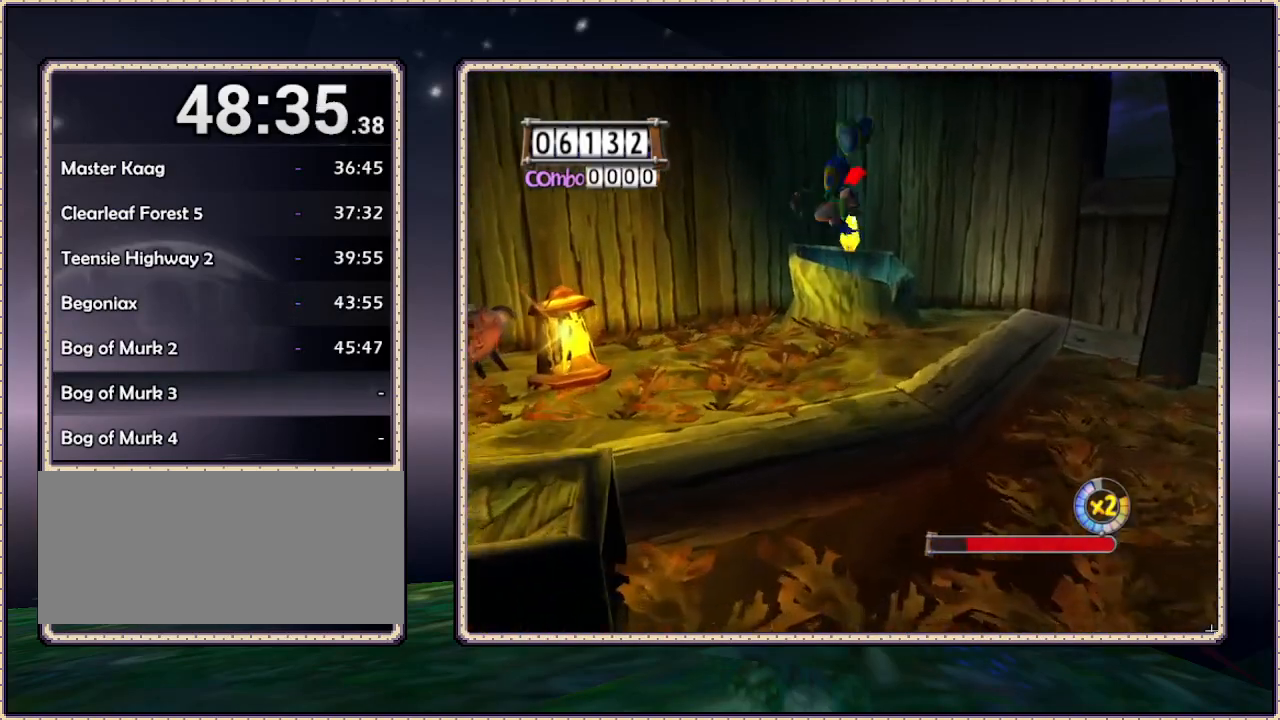
{"buttons": ["DPAD_UP"], "events": [[100, "DPAD_RIGHT", "up"]]}
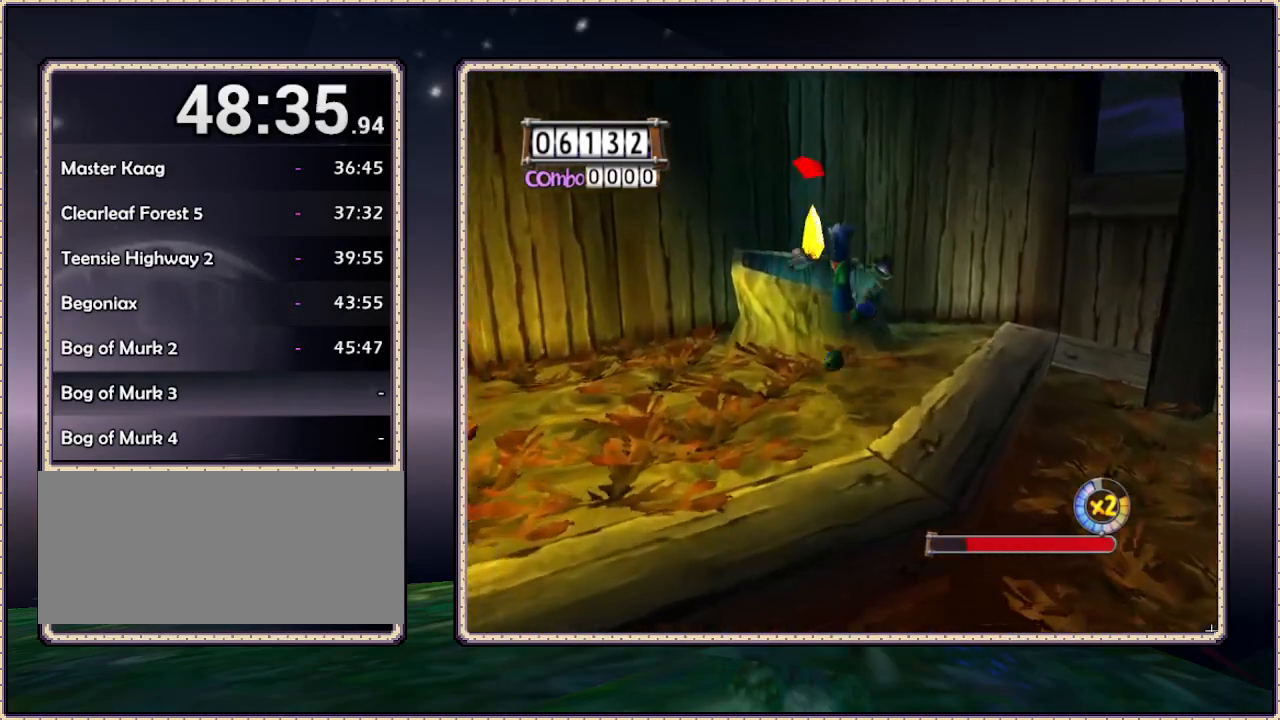
{"buttons": ["DPAD_RIGHT"], "events": [[250, "CIRCLE", "down"], [317, "CIRCLE", "up"], [383, "DPAD_UP", "up"], [450, "DPAD_RIGHT", "down"]]}
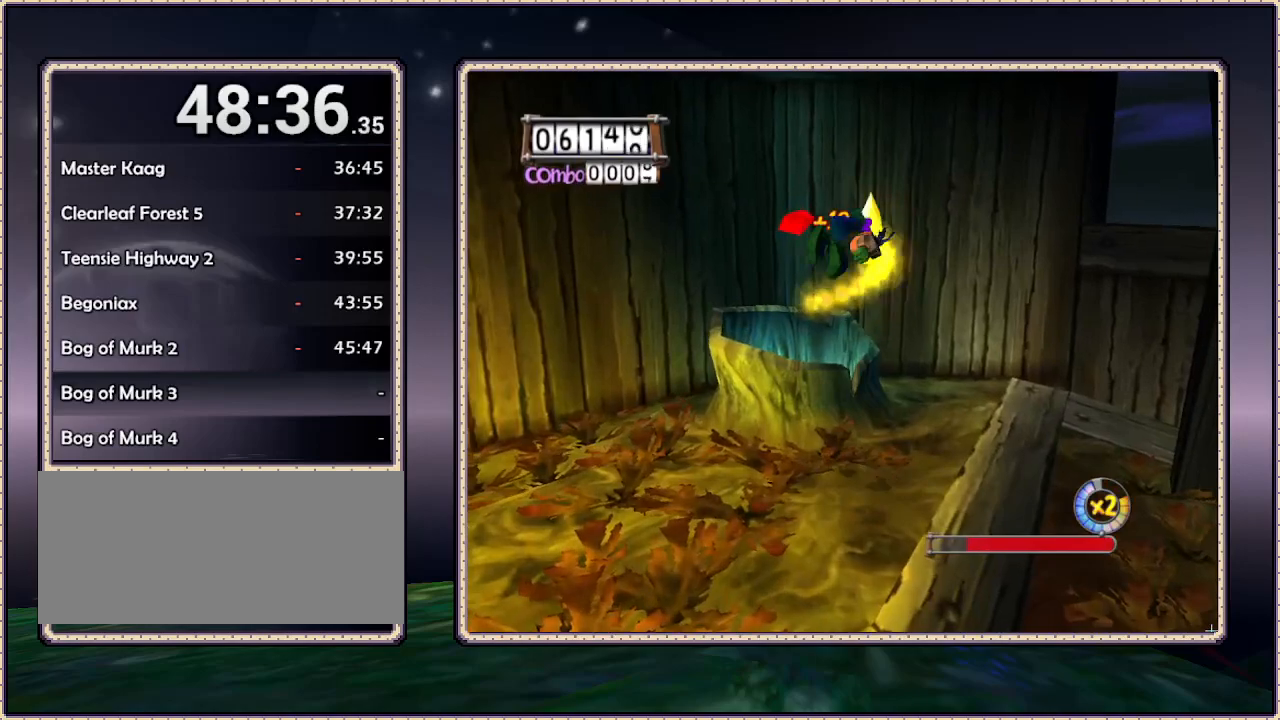
{"buttons": ["DPAD_LEFT"], "events": [[133, "DPAD_RIGHT", "up"], [133, "DPAD_UP", "down"], [200, "DPAD_LEFT", "down"], [433, "DPAD_UP", "up"]]}
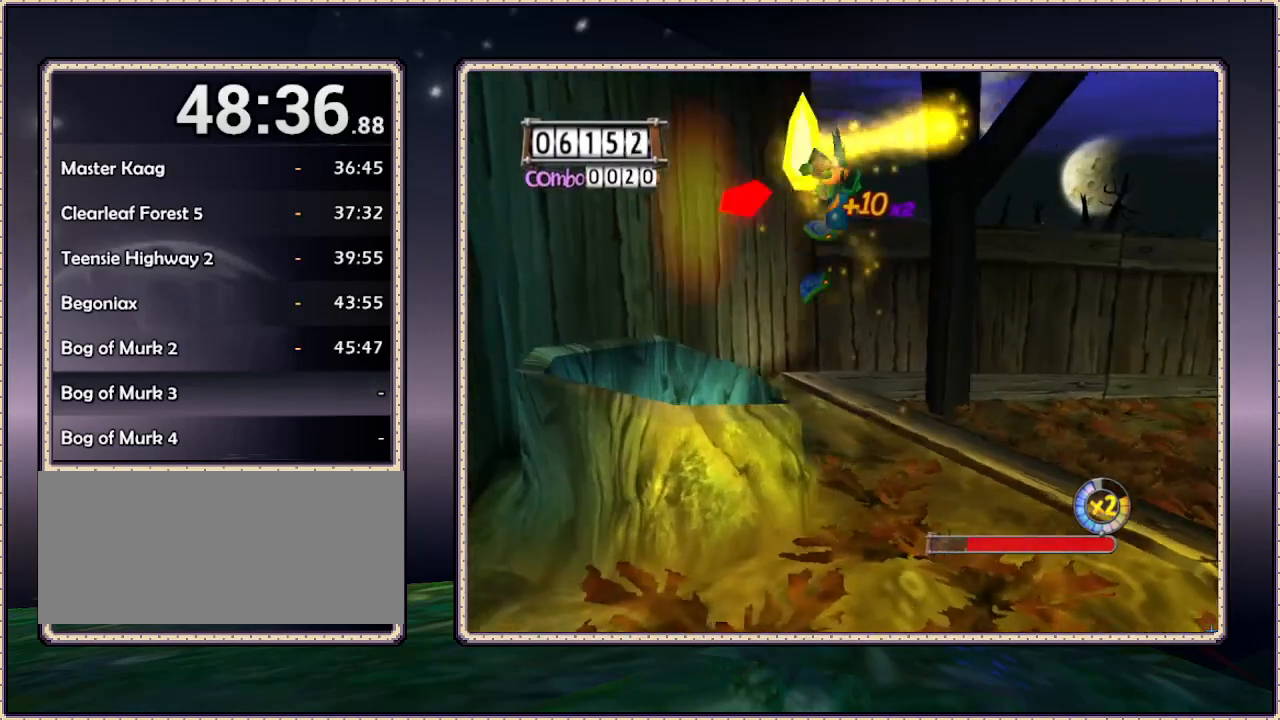
{"buttons": ["CIRCLE", "DPAD_DOWN"], "events": [[133, "DPAD_DOWN", "down"], [350, "DPAD_LEFT", "up"], [400, "CIRCLE", "down"]]}
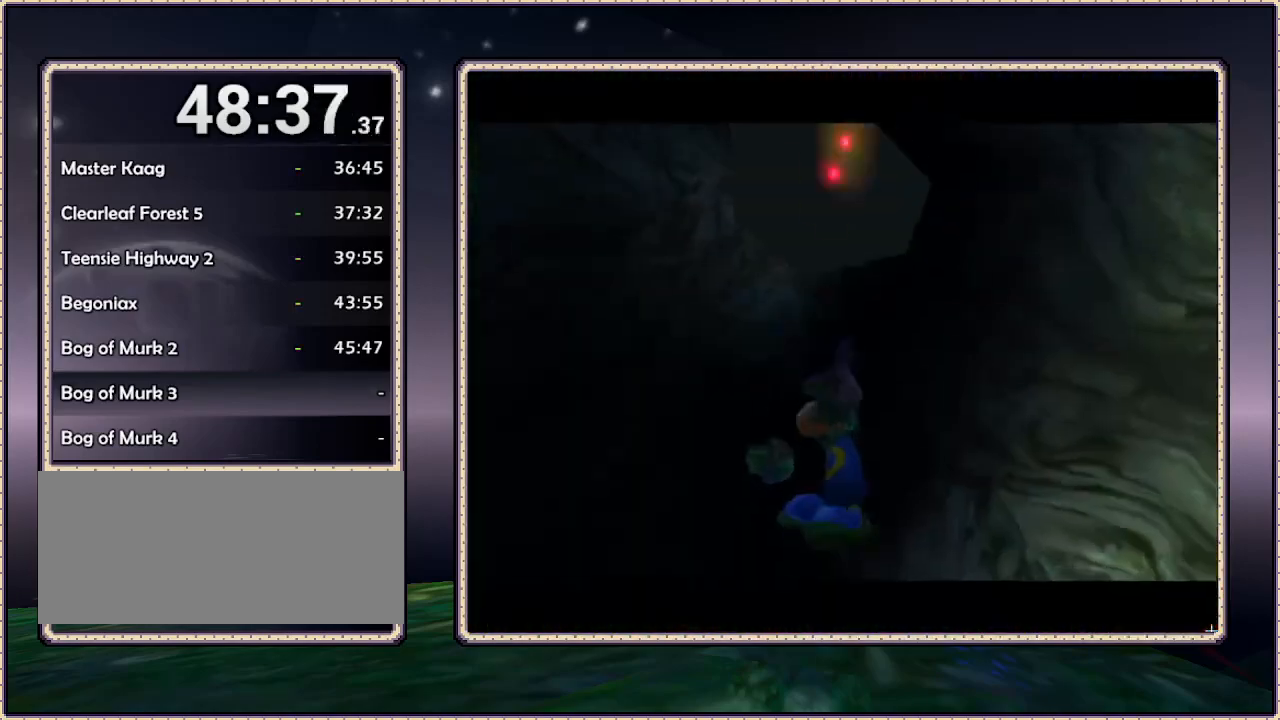
{"buttons": [], "events": [[33, "CIRCLE", "up"], [100, "DPAD_DOWN", "up"]]}